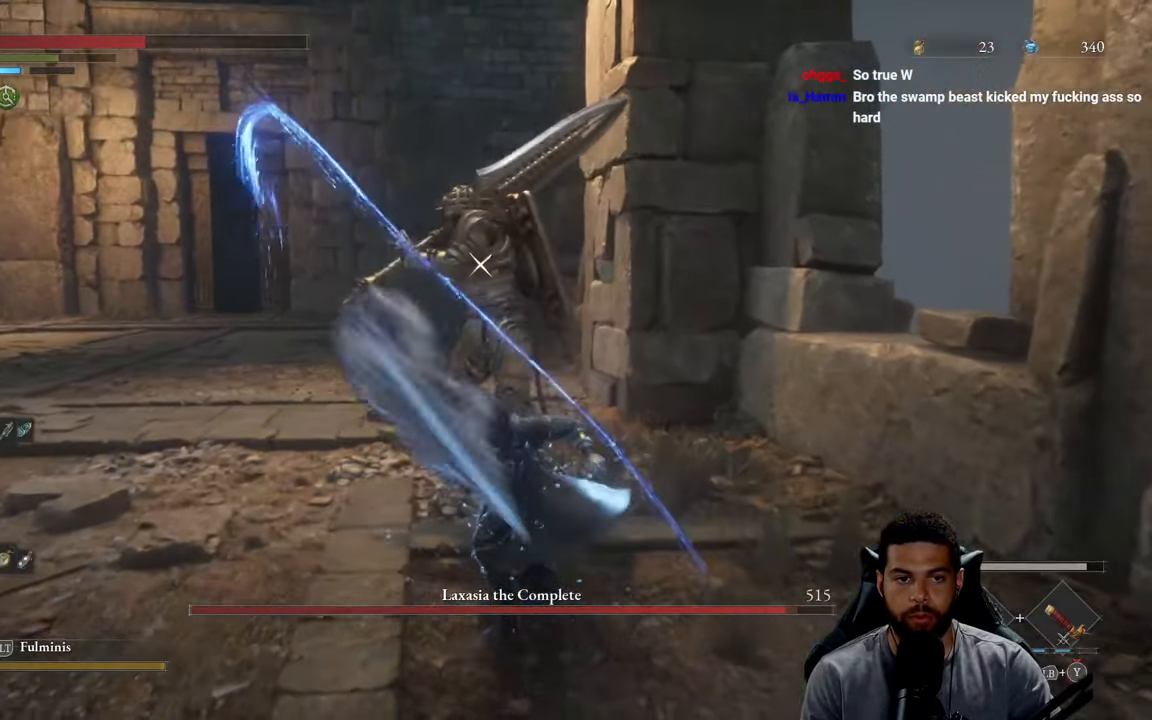
Gameplay with a controller (Xbox layout); each line is a JSON object with the inputs held at the frame after it. "events" lists button and stick changes between this image and that frame as [ms after this image, input, new state], when the widget could be followed in between.
{"buttons": [], "left_stick": "up", "right_stick": "center", "events": []}
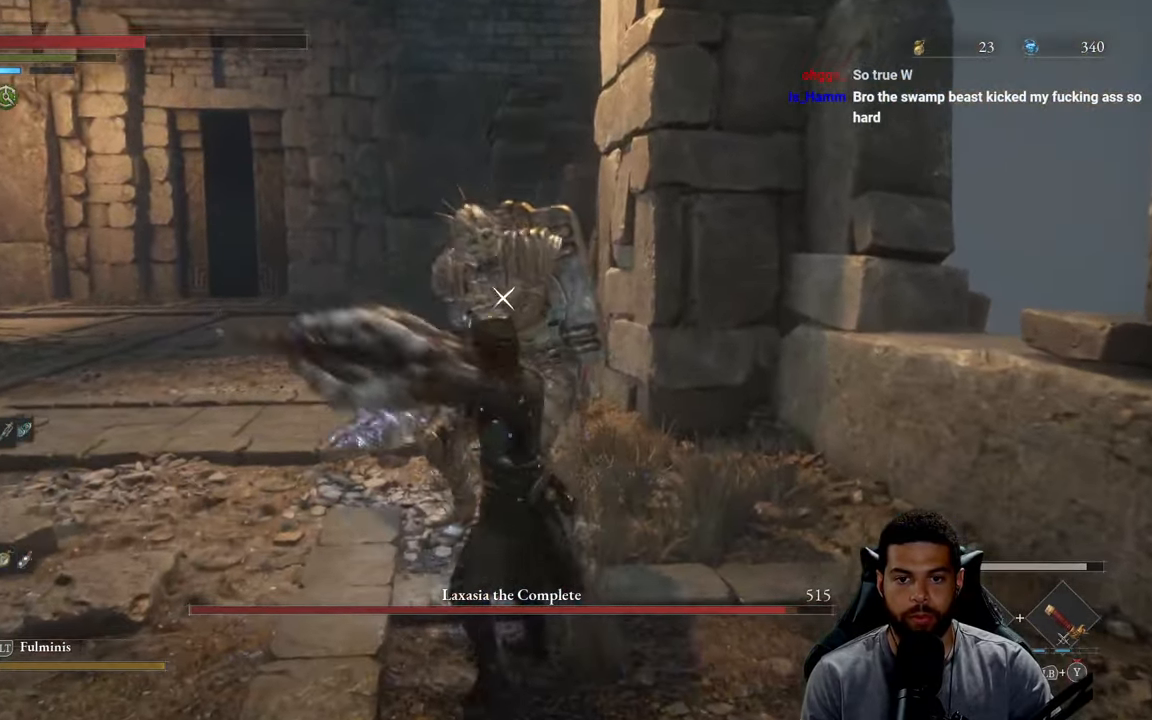
{"buttons": [], "left_stick": "down", "right_stick": "center", "events": [[17, "L1", "down"], [133, "L1", "up"], [217, "left_stick", "up-left"], [317, "left_stick", "down-left"], [384, "left_stick", "down"]]}
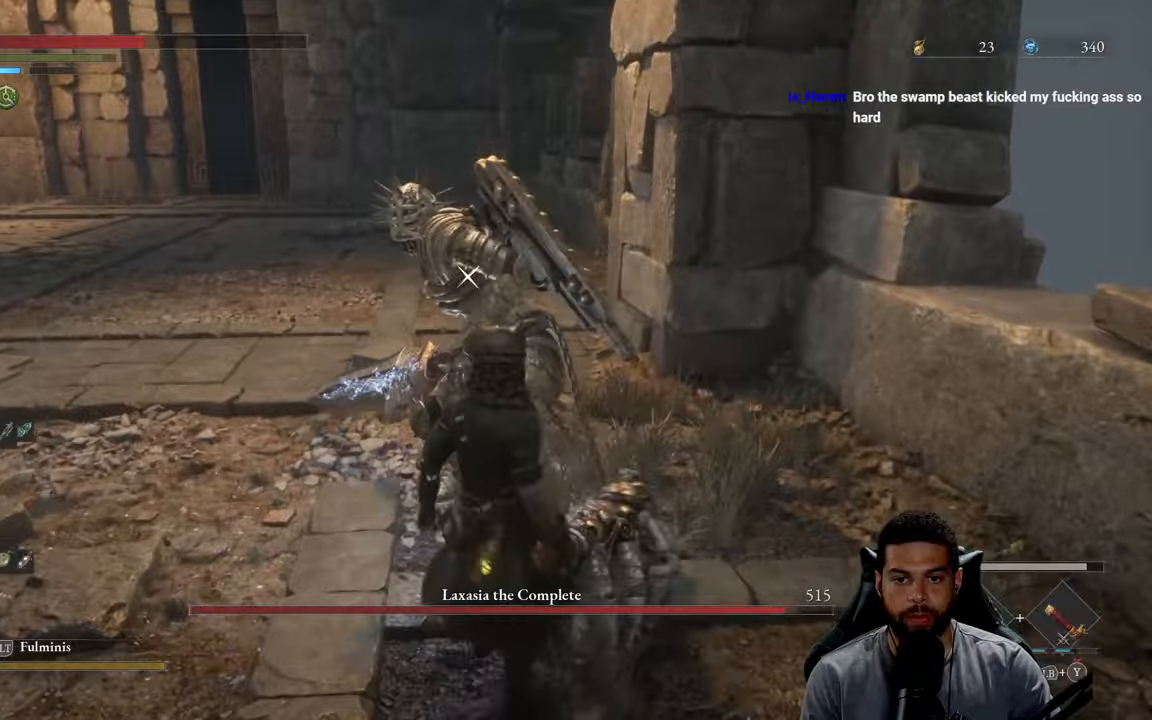
{"buttons": [], "left_stick": "up", "right_stick": "center", "events": [[217, "left_stick", "left"], [300, "left_stick", "up-left"], [417, "B", "down"], [417, "left_stick", "up"], [484, "B", "up"]]}
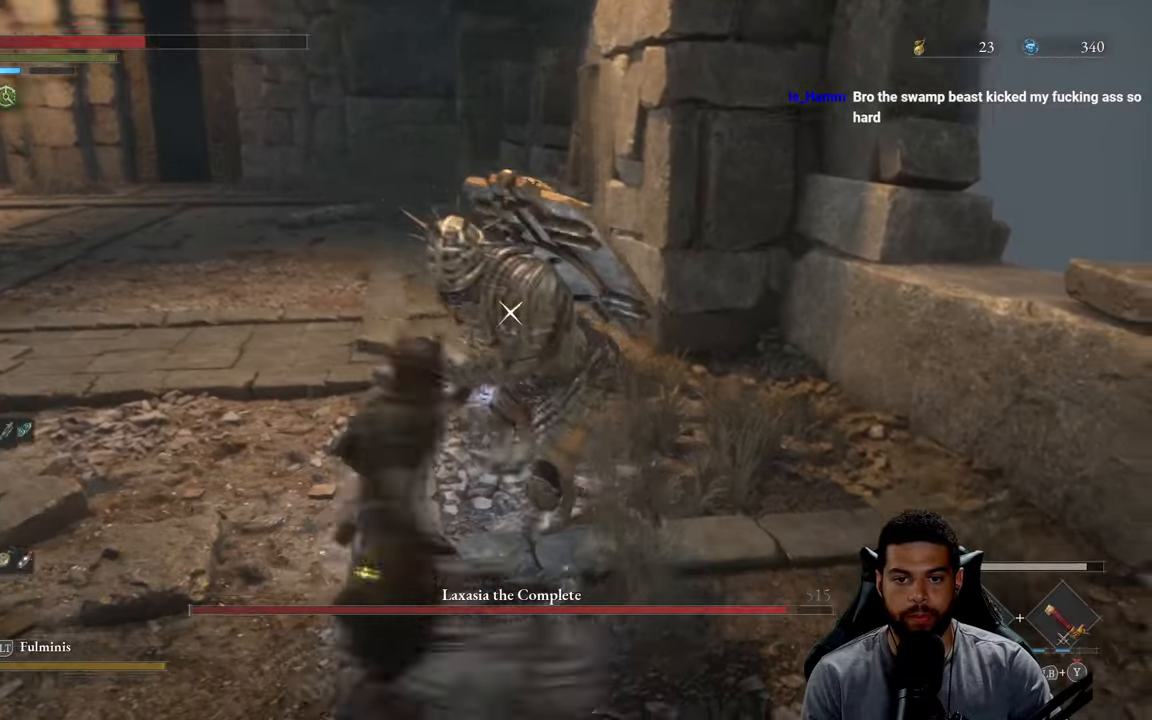
{"buttons": [], "left_stick": "up", "right_stick": "center", "events": [[184, "B", "down"], [267, "B", "up"]]}
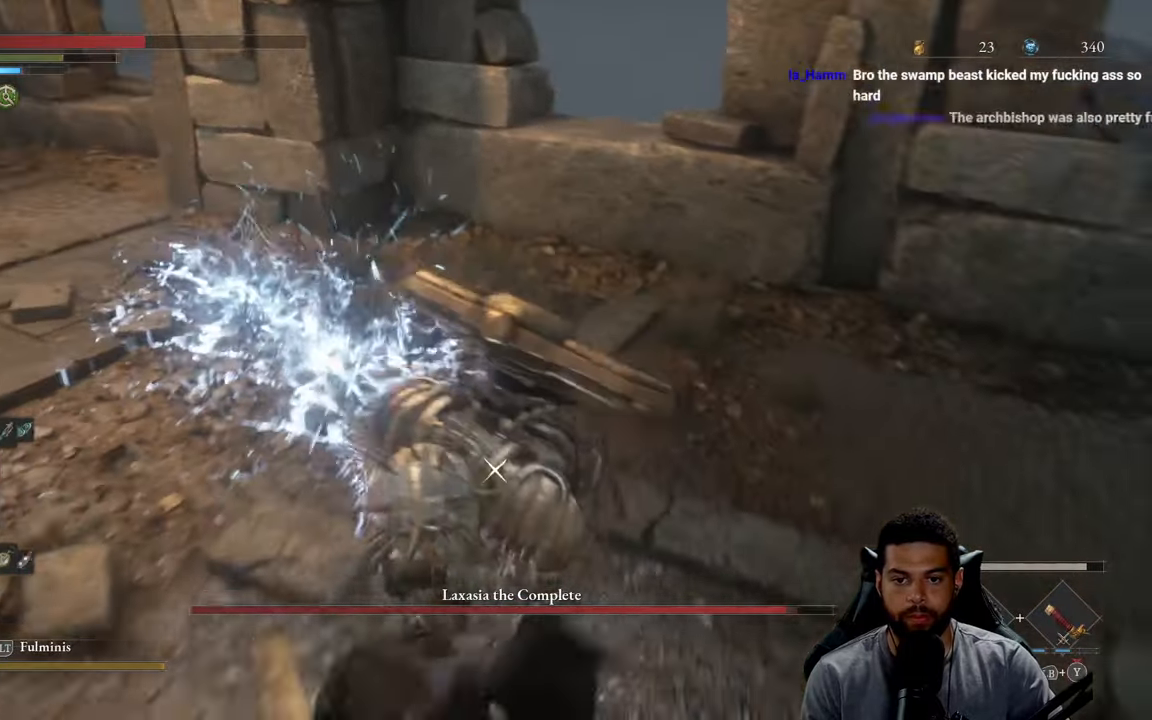
{"buttons": [], "left_stick": "up-left", "right_stick": "center", "events": [[50, "B", "down"], [117, "B", "up"], [200, "left_stick", "up-left"], [217, "B", "down"], [300, "B", "up"], [384, "B", "down"], [467, "B", "up"]]}
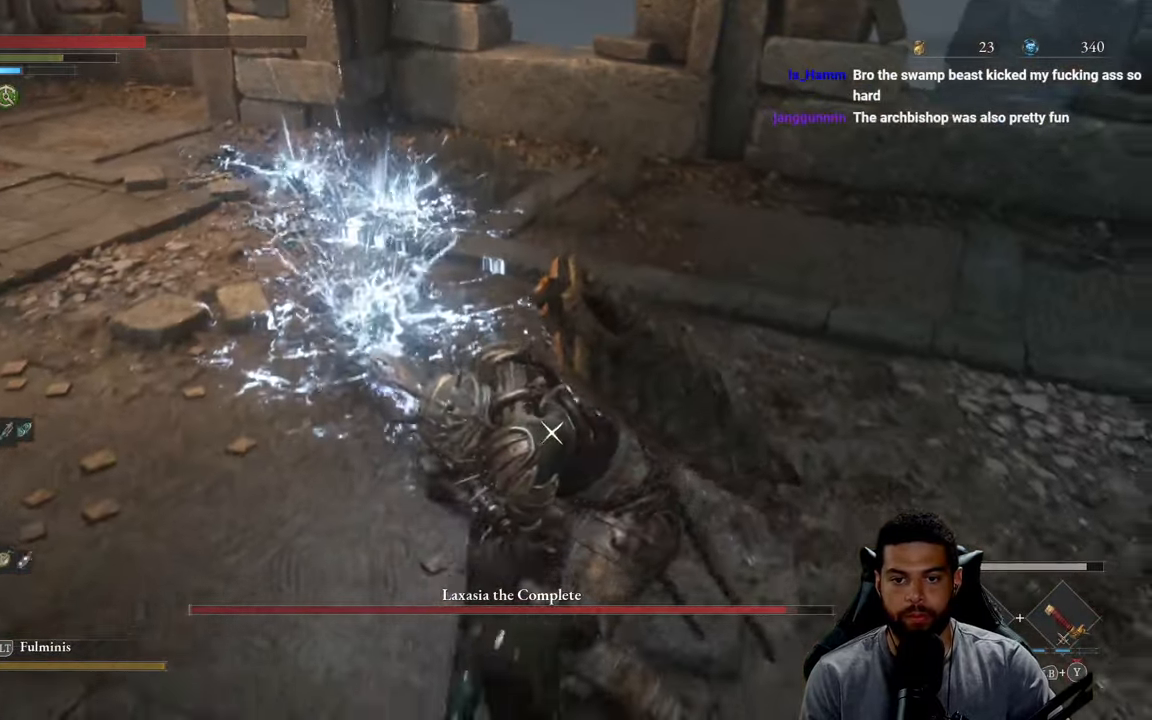
{"buttons": ["B"], "left_stick": "up-left", "right_stick": "center"}
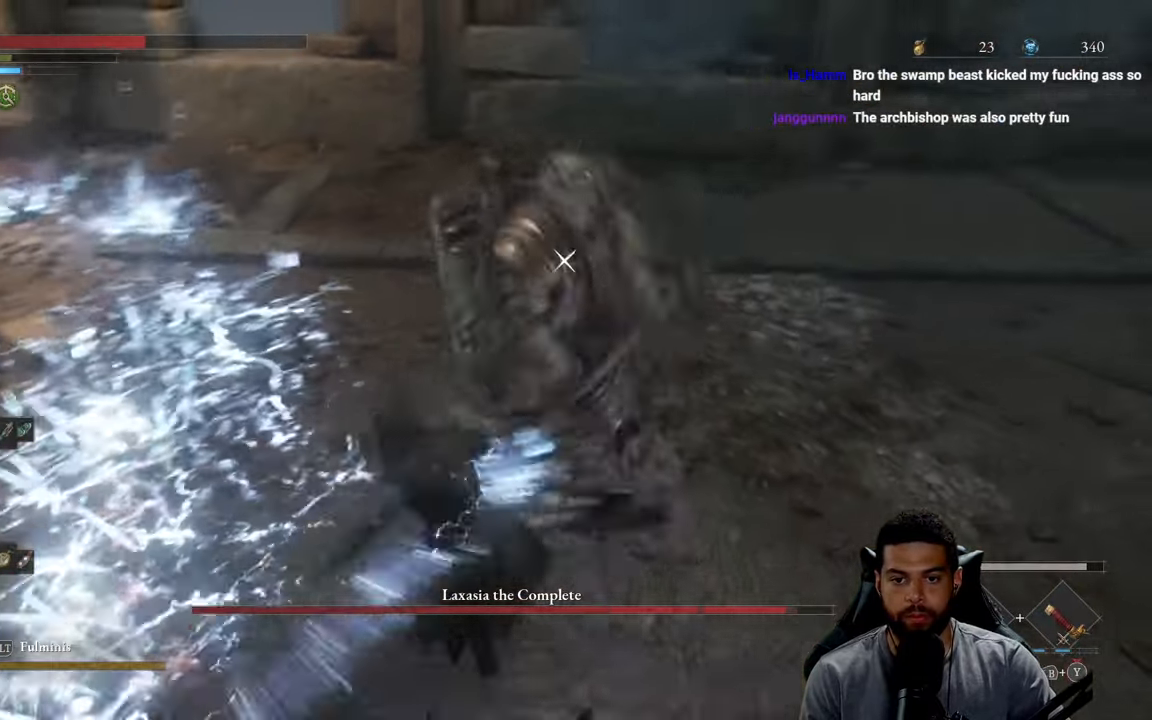
{"buttons": [], "left_stick": "up-left", "right_stick": "center", "events": [[84, "B", "up"], [150, "B", "down"], [234, "B", "up"]]}
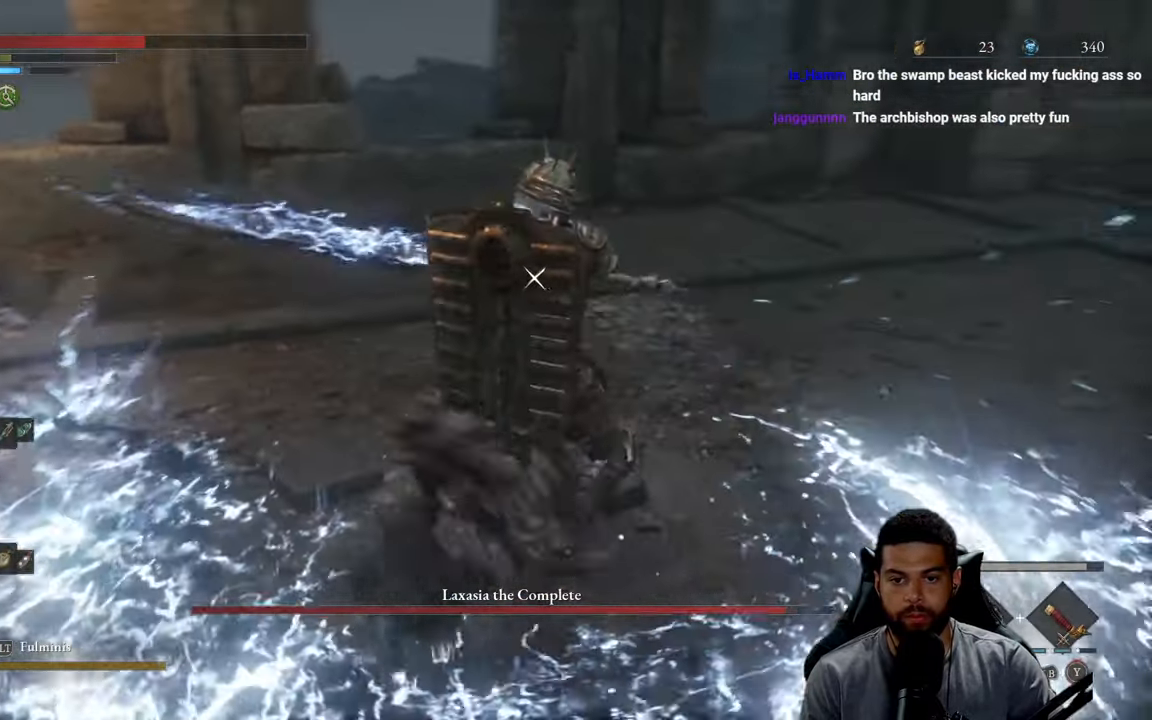
{"buttons": ["B"], "left_stick": "up-left", "right_stick": "center", "events": [[50, "left_stick", "left"], [134, "B", "down"], [500, "left_stick", "up-left"]]}
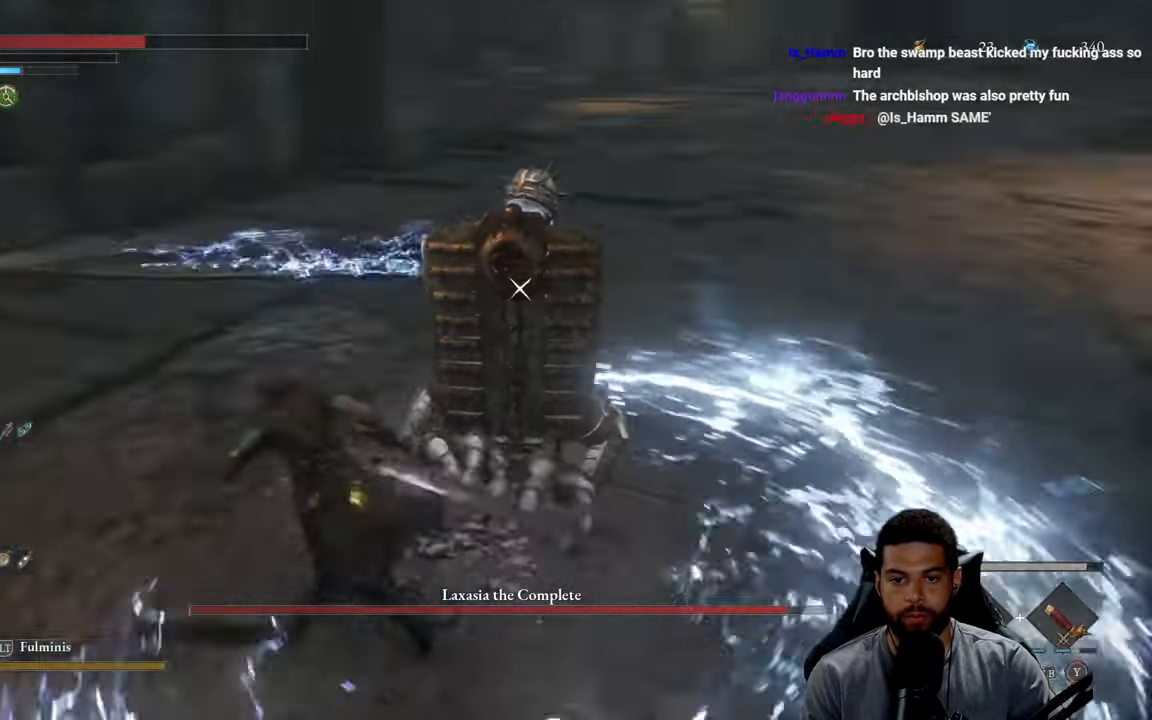
{"buttons": [], "left_stick": "up-left", "right_stick": "center", "events": [[500, "B", "up"]]}
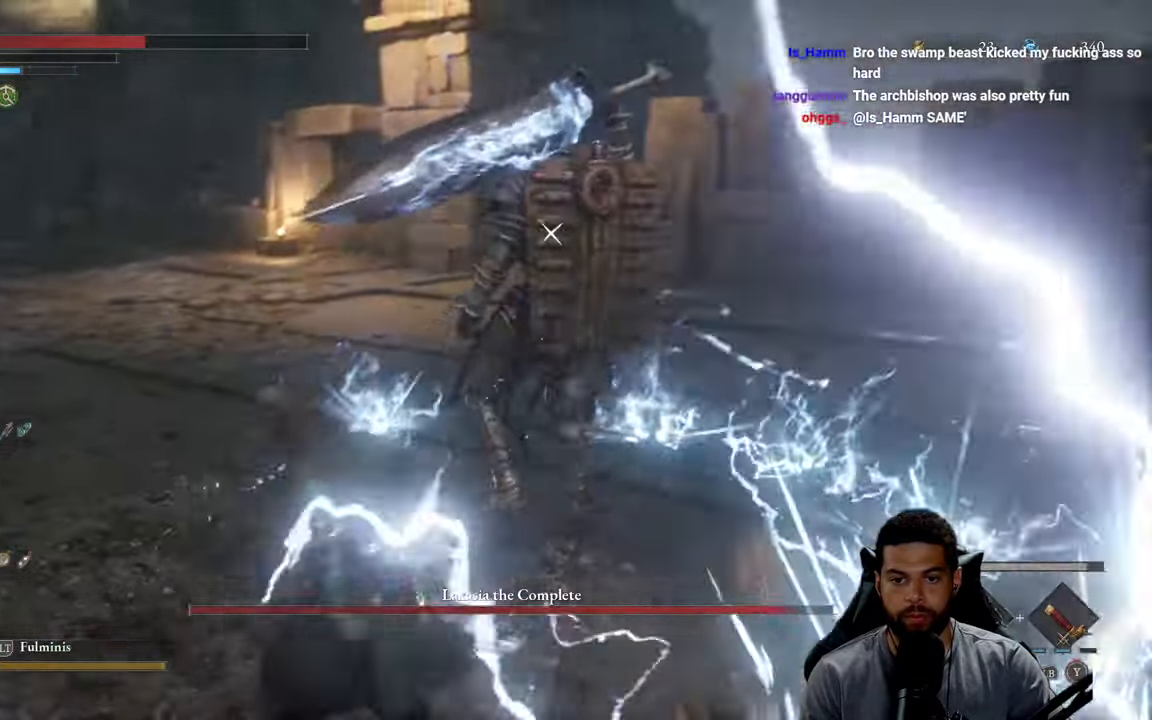
{"buttons": ["L1"], "left_stick": "up", "right_stick": "center", "events": [[84, "left_stick", "up"], [334, "L1", "down"], [417, "Y", "down"], [500, "Y", "up"]]}
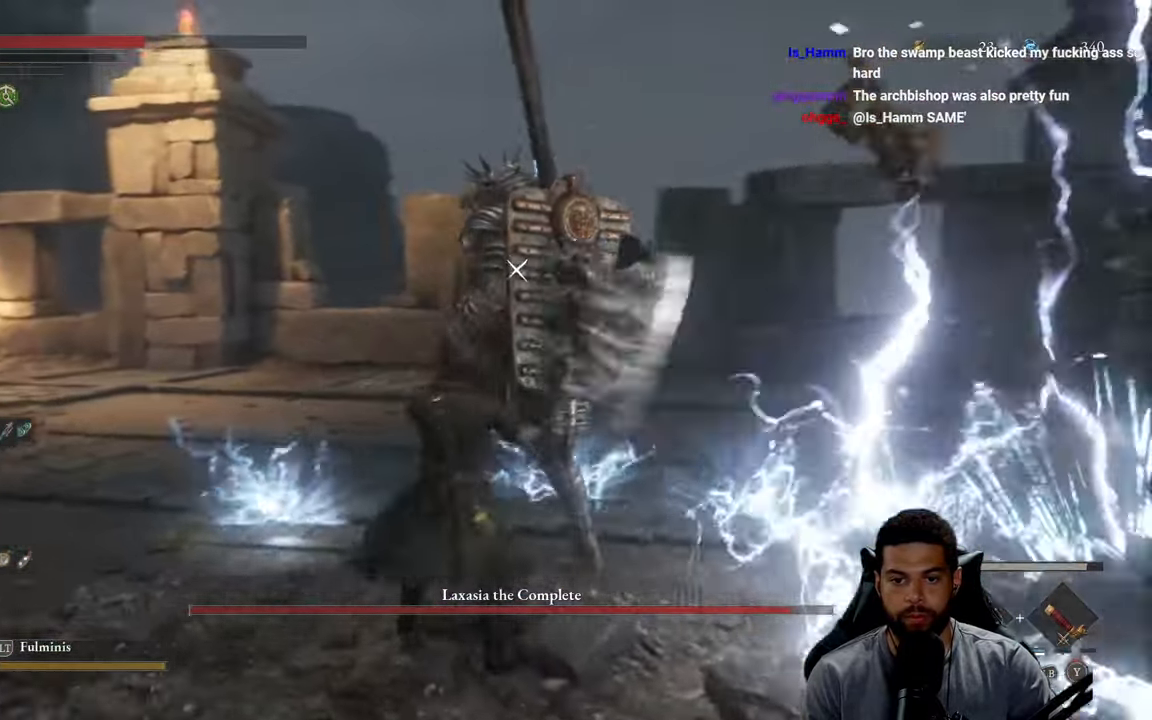
{"buttons": ["L1"], "left_stick": "up-right", "right_stick": "center", "events": [[67, "Y", "down"], [150, "Y", "up"], [217, "Y", "down"], [317, "Y", "up"], [367, "Y", "down"], [467, "Y", "up"], [500, "left_stick", "up-right"]]}
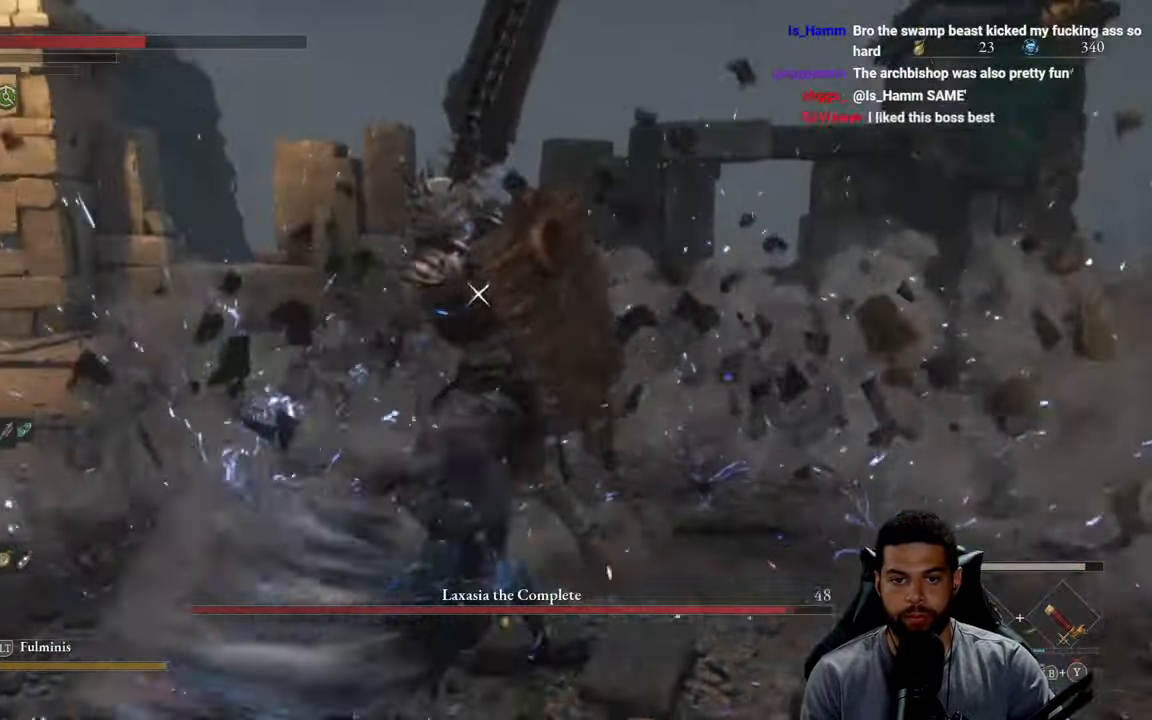
{"buttons": ["L1"], "left_stick": "up-right", "right_stick": "center", "events": [[34, "Y", "down"], [134, "Y", "up"], [200, "Y", "down"], [300, "Y", "up"], [350, "Y", "down"], [466, "Y", "up"]]}
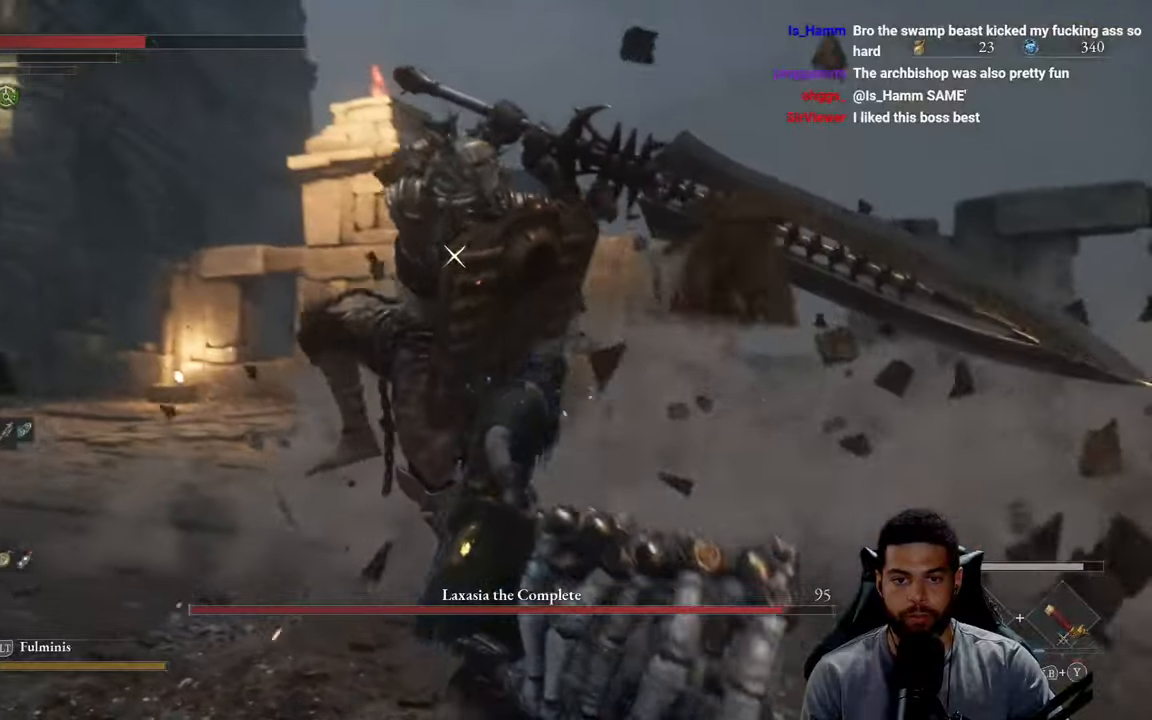
{"buttons": [], "left_stick": "right", "right_stick": "center", "events": [[33, "Y", "down"], [133, "Y", "up"], [183, "L1", "up"], [216, "left_stick", "right"]]}
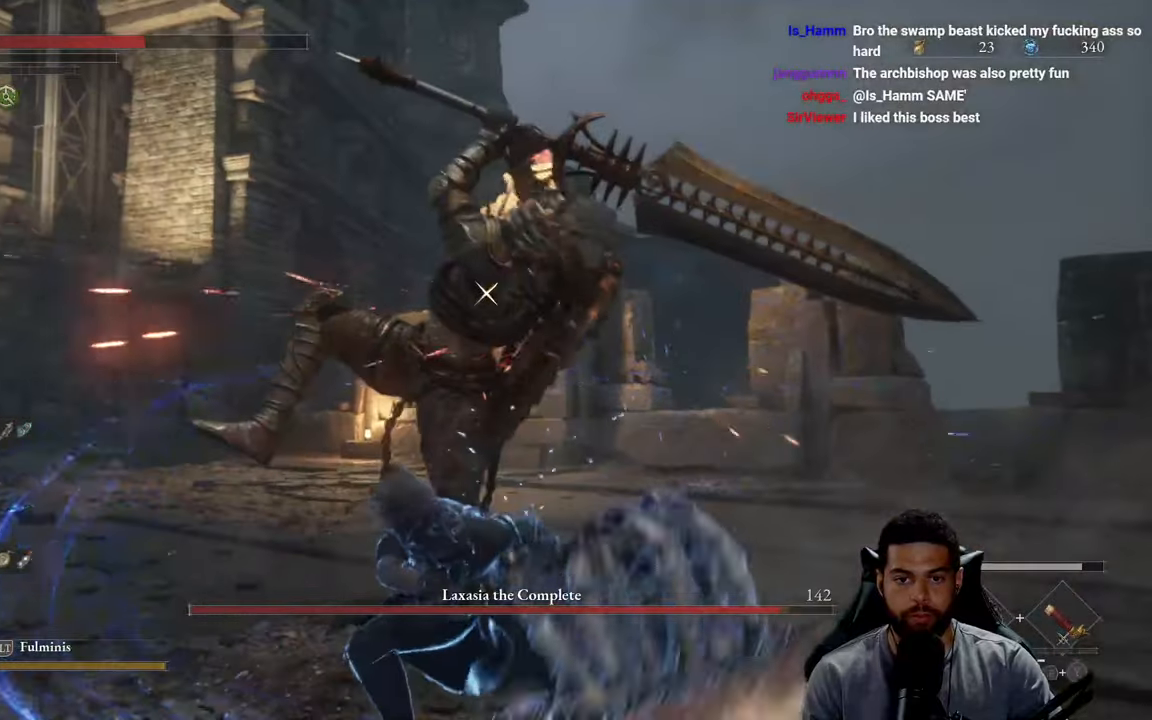
{"buttons": [], "left_stick": "down-right", "right_stick": "center", "events": [[133, "L1", "down"], [133, "left_stick", "down-right"], [266, "L1", "up"], [316, "L1", "down"], [433, "L1", "up"]]}
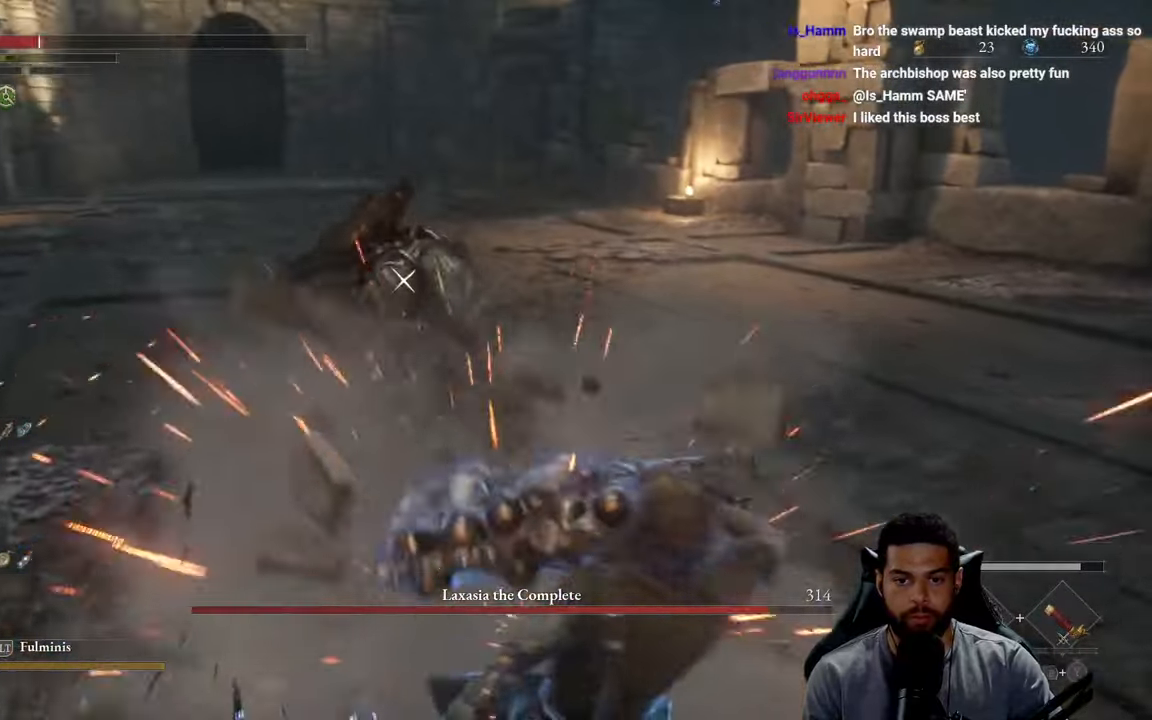
{"buttons": [], "left_stick": "down-right", "right_stick": "center", "events": [[366, "B", "down"], [466, "B", "up"]]}
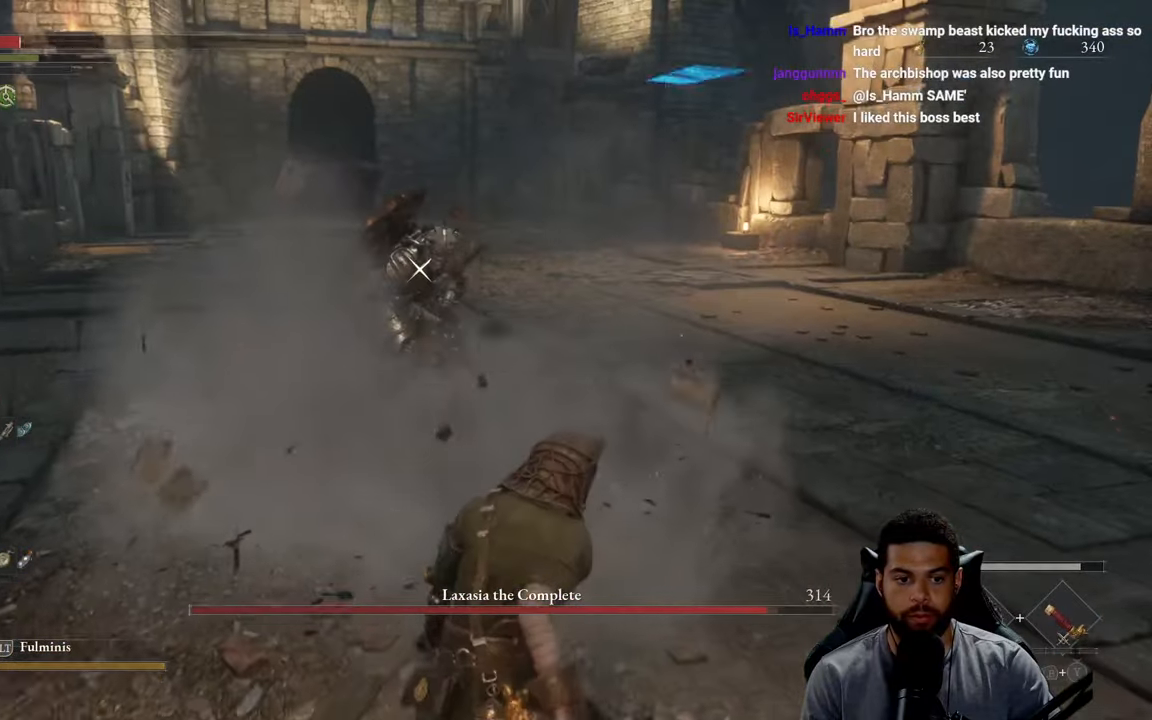
{"buttons": ["X"], "left_stick": "down-right", "right_stick": "center", "events": [[16, "B", "down"], [116, "B", "up"], [333, "X", "down"], [433, "X", "up"], [483, "X", "down"]]}
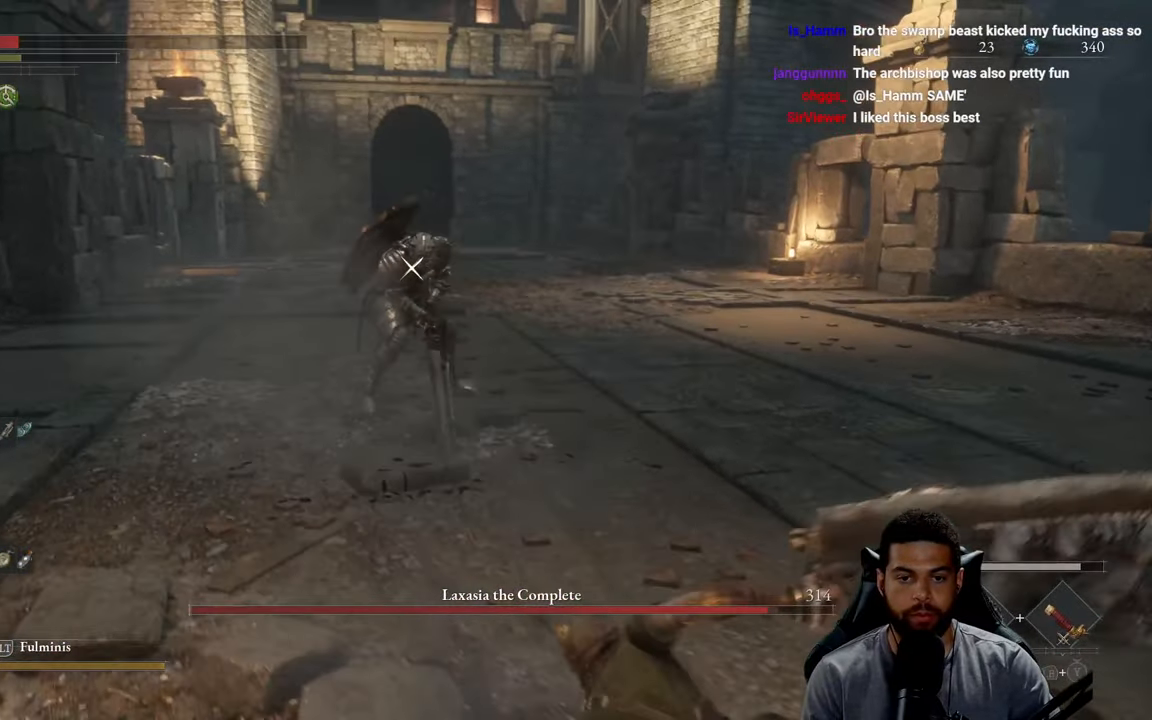
{"buttons": ["X"], "left_stick": "up-right", "right_stick": "center", "events": [[100, "X", "up"], [150, "X", "down"], [250, "X", "up"], [283, "left_stick", "right"], [316, "X", "down"], [416, "X", "up"], [416, "left_stick", "up-right"], [483, "X", "down"]]}
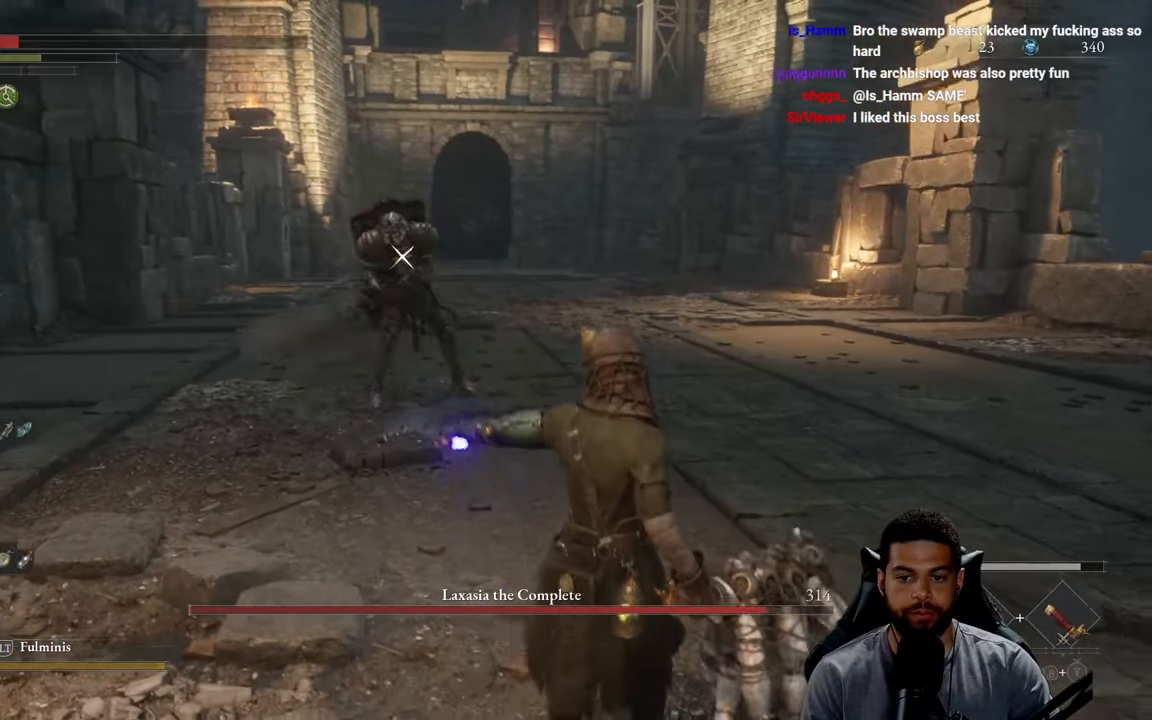
{"buttons": [], "left_stick": "up", "right_stick": "center", "events": [[83, "X", "up"], [150, "X", "down"], [266, "X", "up"], [400, "left_stick", "up"]]}
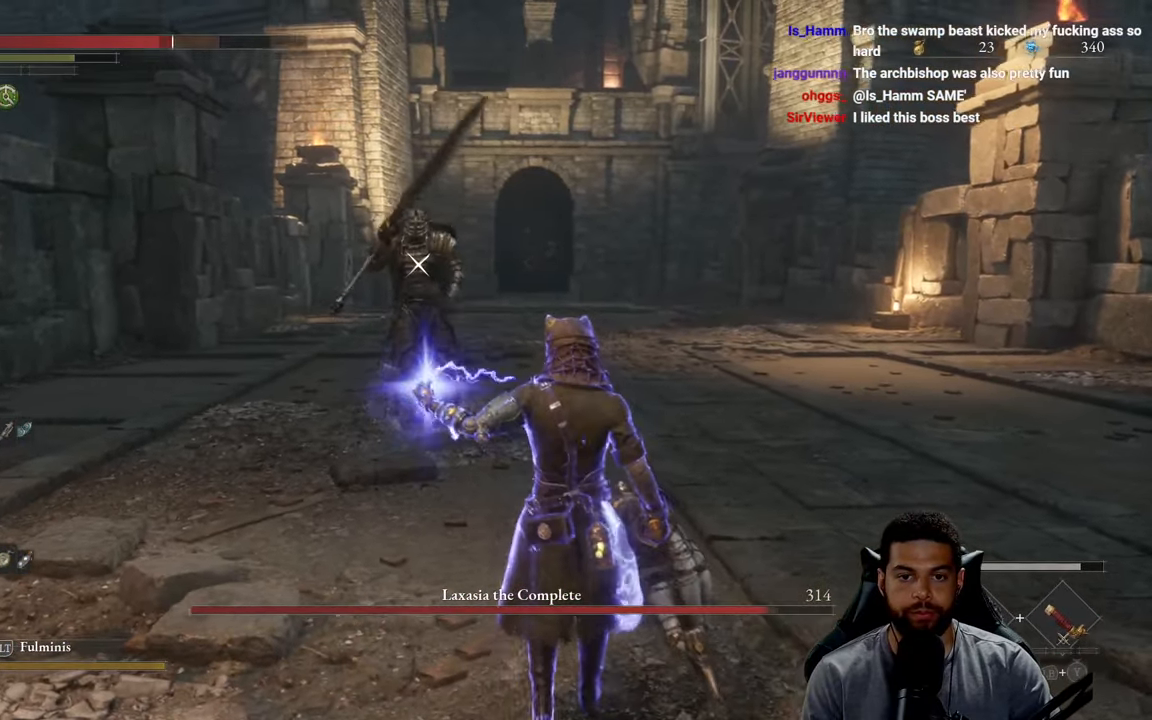
{"buttons": [], "left_stick": "up", "right_stick": "center", "events": []}
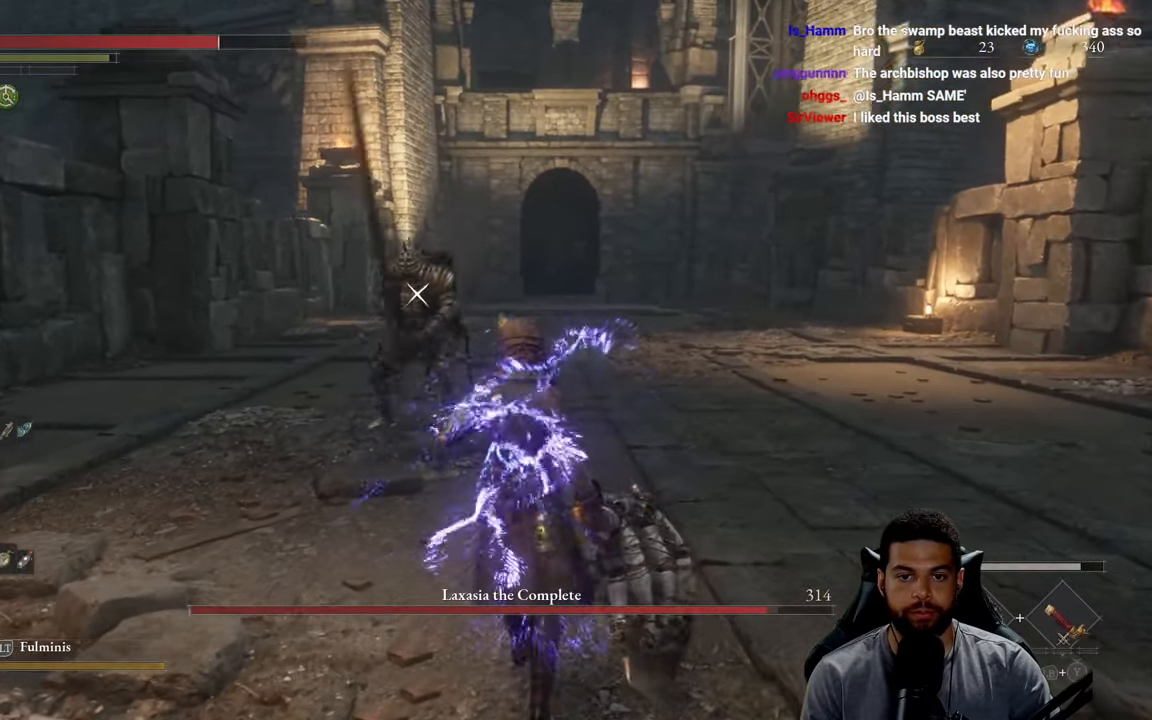
{"buttons": [], "left_stick": "down-right", "right_stick": "center", "events": [[400, "left_stick", "right"], [483, "left_stick", "down-right"]]}
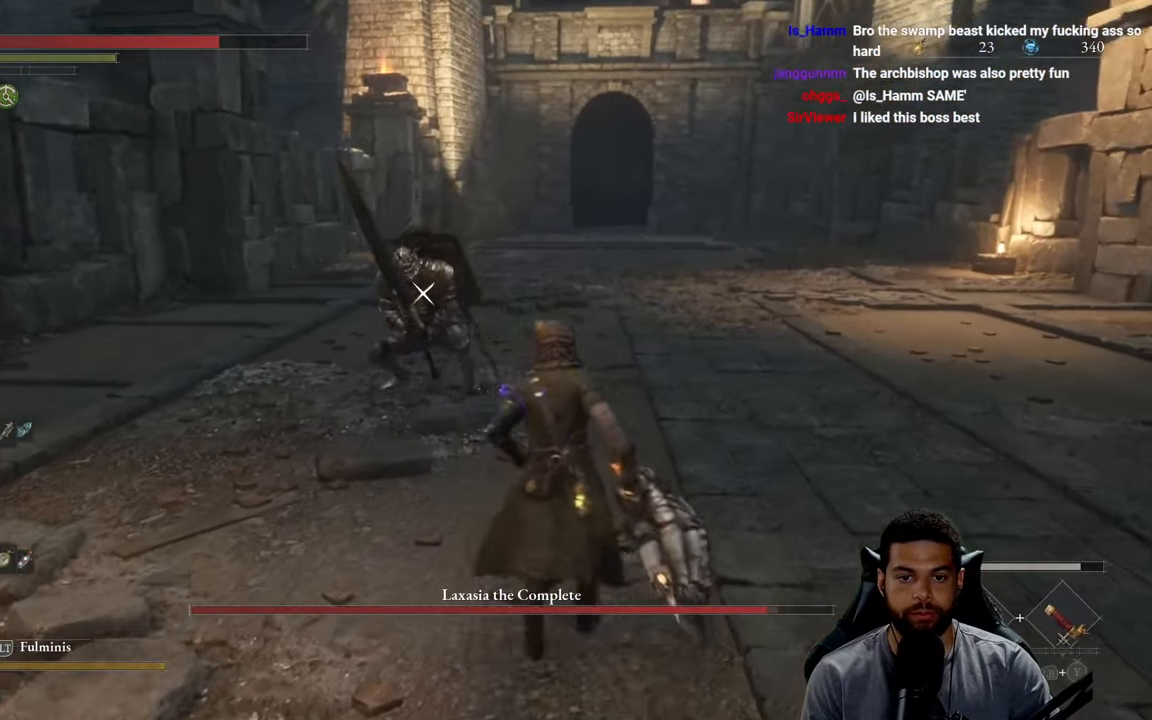
{"buttons": [], "left_stick": "down-right", "right_stick": "center", "events": []}
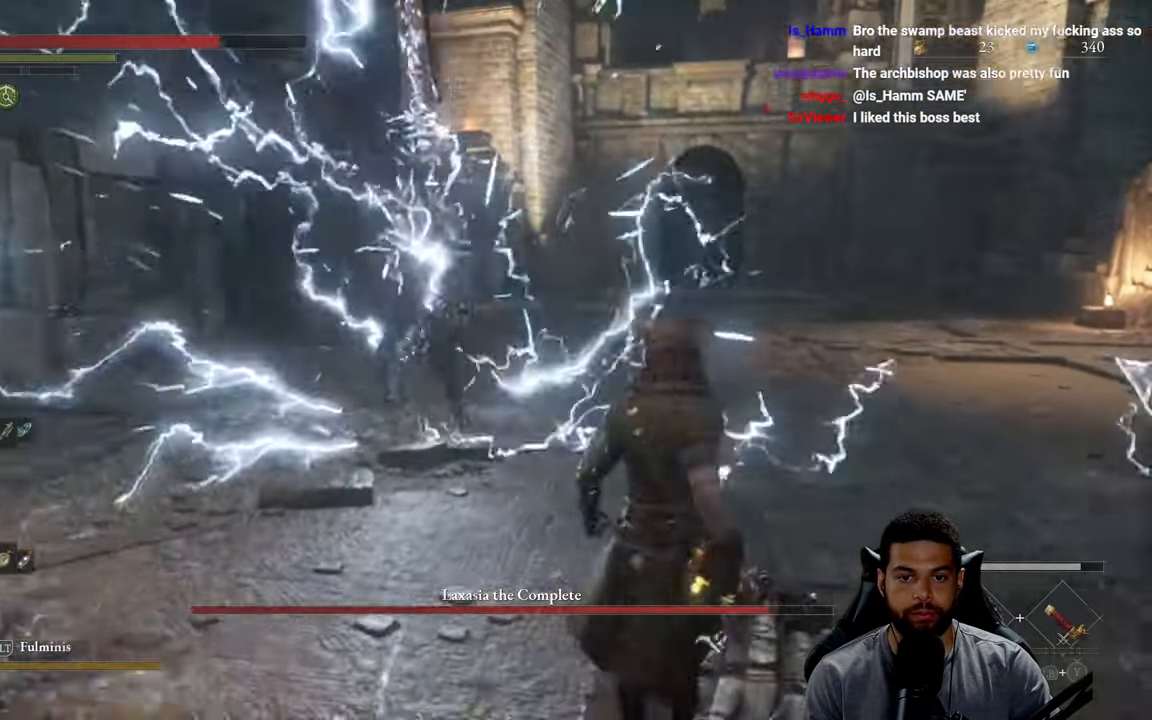
{"buttons": [], "left_stick": "right", "right_stick": "center", "events": [[150, "B", "down"], [166, "left_stick", "right"], [200, "B", "up"]]}
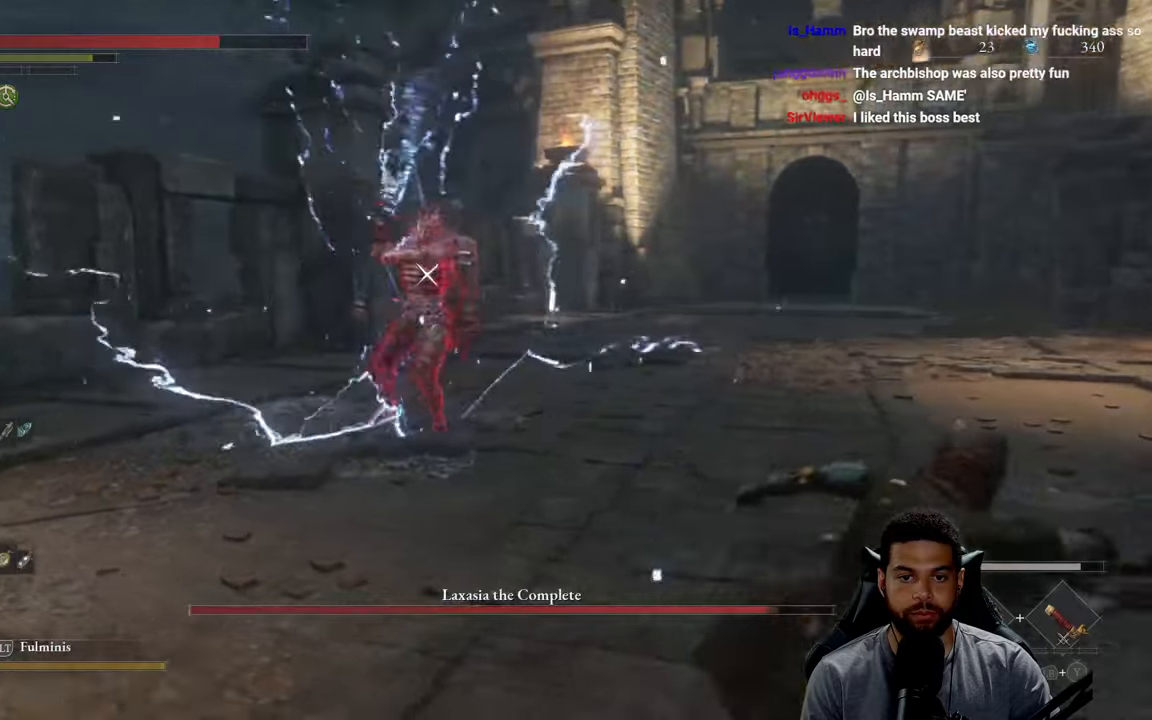
{"buttons": [], "left_stick": "right", "right_stick": "center", "events": []}
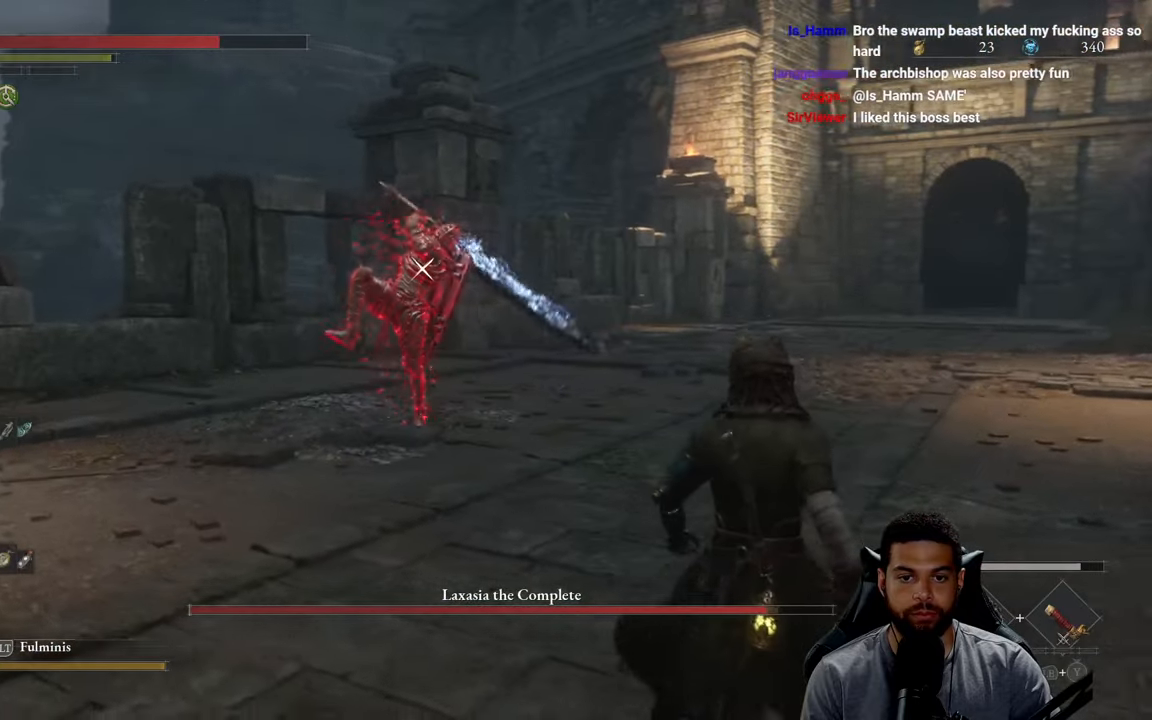
{"buttons": [], "left_stick": "right", "right_stick": "center", "events": []}
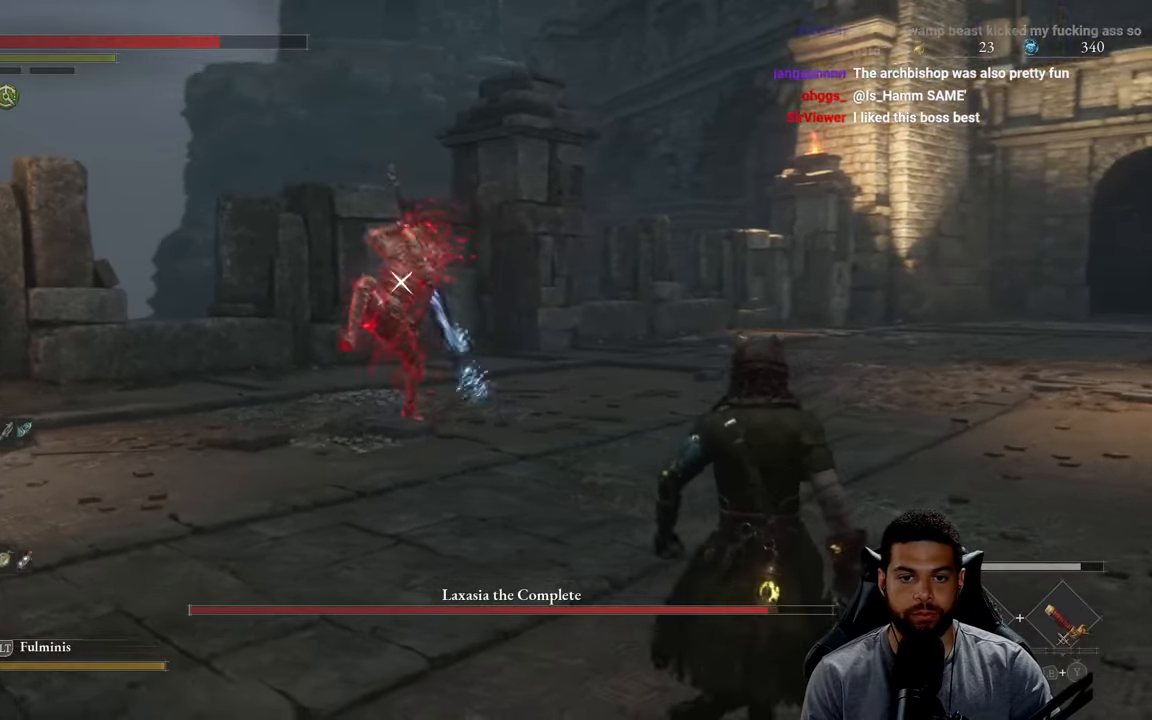
{"buttons": [], "left_stick": "right", "right_stick": "center", "events": [[17, "B", "down"], [133, "B", "up"], [217, "B", "down"], [283, "B", "up"], [367, "B", "down"], [450, "B", "up"]]}
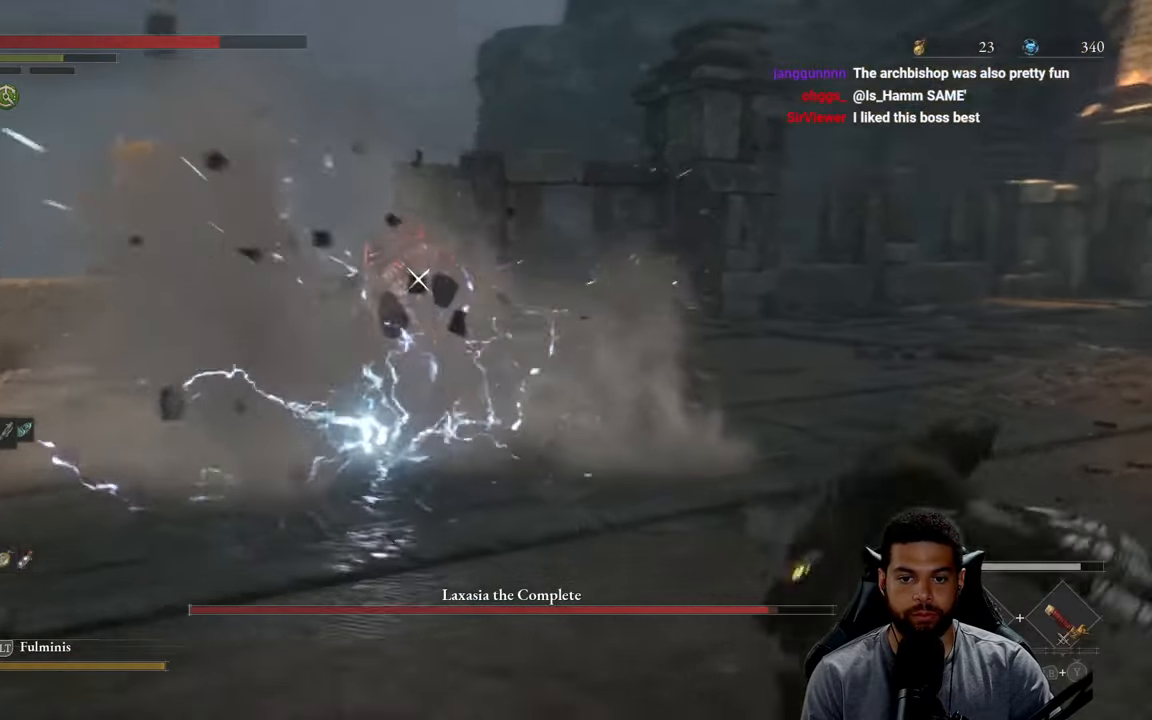
{"buttons": ["B"], "left_stick": "right", "right_stick": "center", "events": [[417, "B", "down"]]}
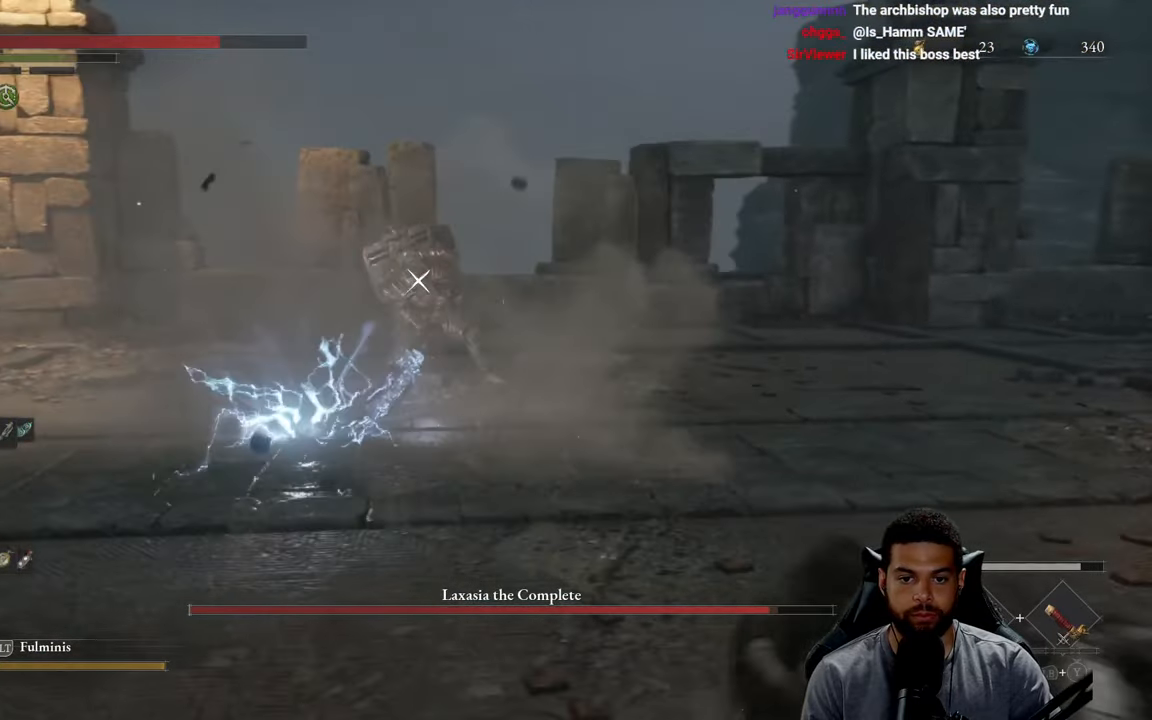
{"buttons": [], "left_stick": "right", "right_stick": "center", "events": [[17, "B", "up"]]}
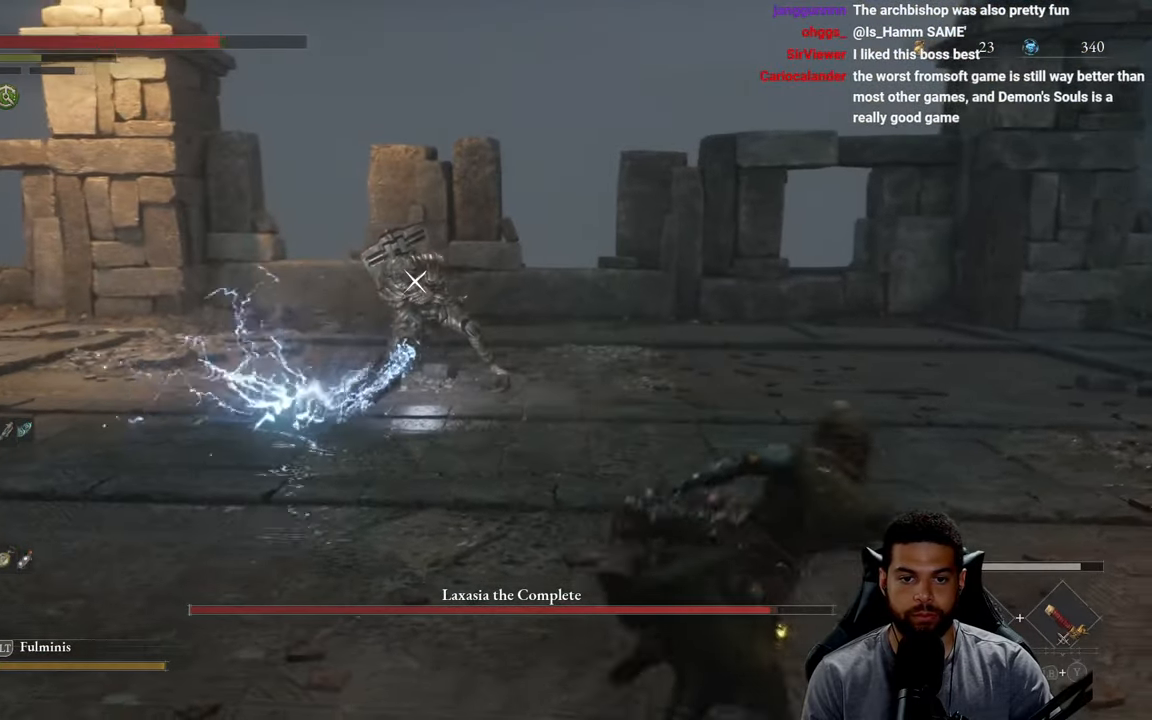
{"buttons": [], "left_stick": "right", "right_stick": "center", "events": []}
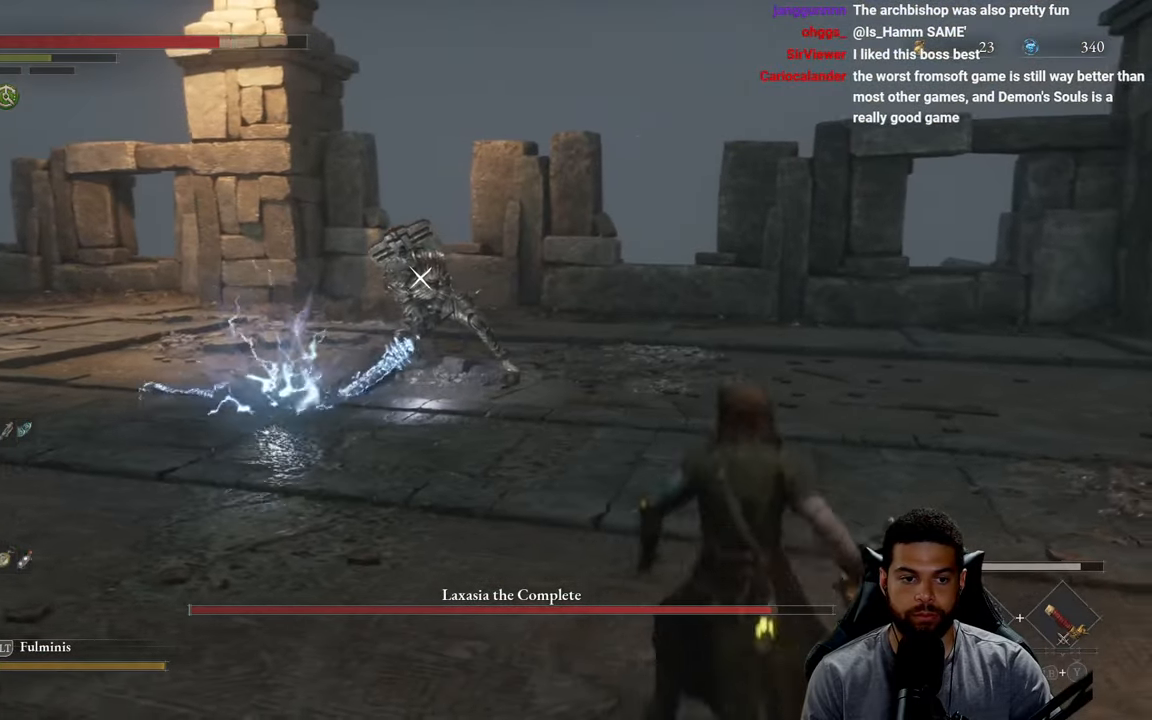
{"buttons": [], "left_stick": "right", "right_stick": "center", "events": []}